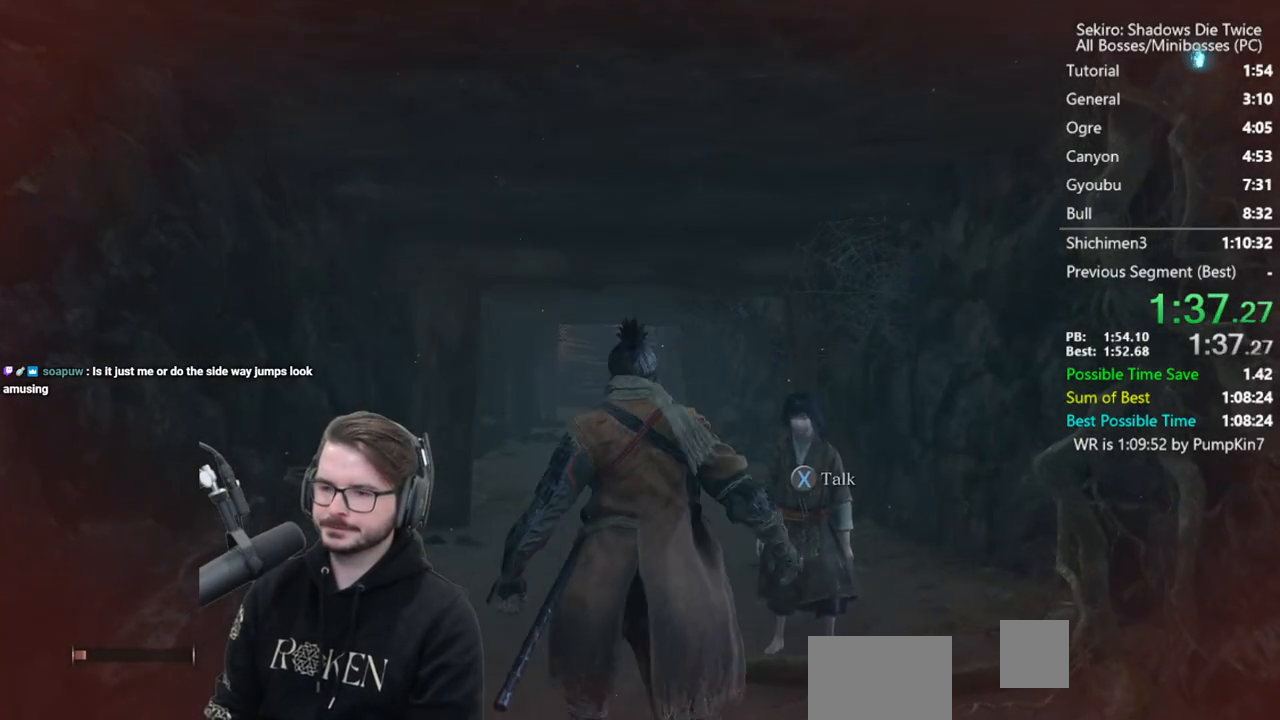
Gameplay with a controller (Xbox layout); each line is a JSON object with the inputs held at the frame after it. "events" lists button and stick changes between this image and that frame as [ms after this image, input, new state], when the widget could be followed in between.
{"buttons": [], "left_stick": "up", "right_stick": "down", "events": [[183, "A", "up"], [183, "X", "up"], [383, "right_stick", "down"]]}
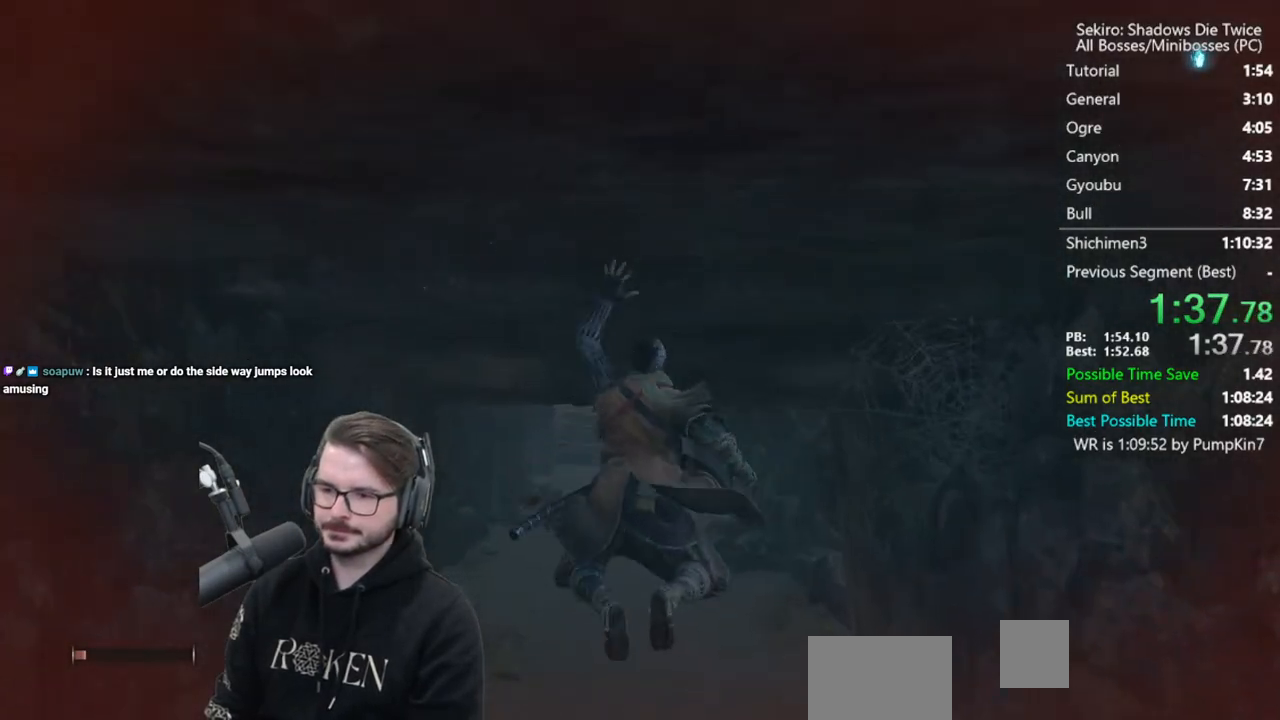
{"buttons": ["A", "X"], "left_stick": "up", "right_stick": "center", "events": [[50, "right_stick", "center"], [250, "A", "down"], [283, "X", "down"], [383, "A", "up"], [383, "X", "up"], [450, "A", "down"], [450, "X", "down"]]}
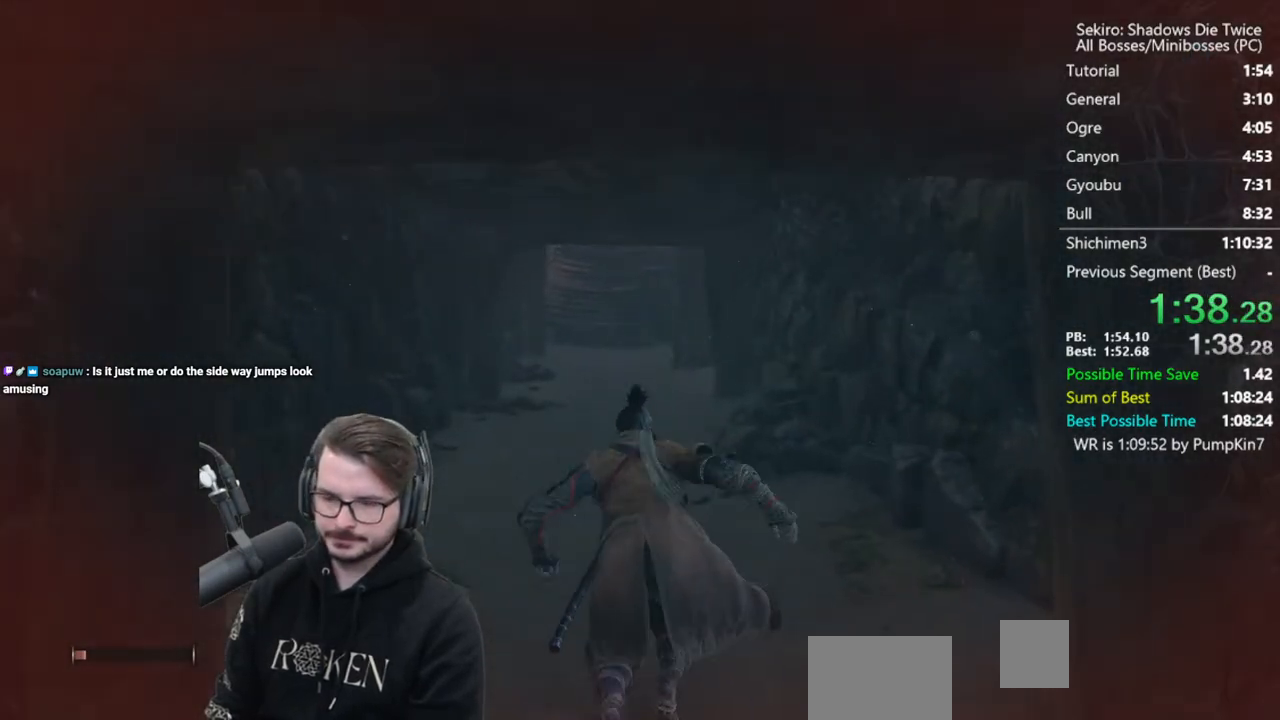
{"buttons": [], "left_stick": "up", "right_stick": "down", "events": [[50, "A", "up"], [50, "X", "up"], [83, "A", "down"], [83, "X", "down"], [250, "A", "up"], [250, "X", "up"], [417, "right_stick", "down"]]}
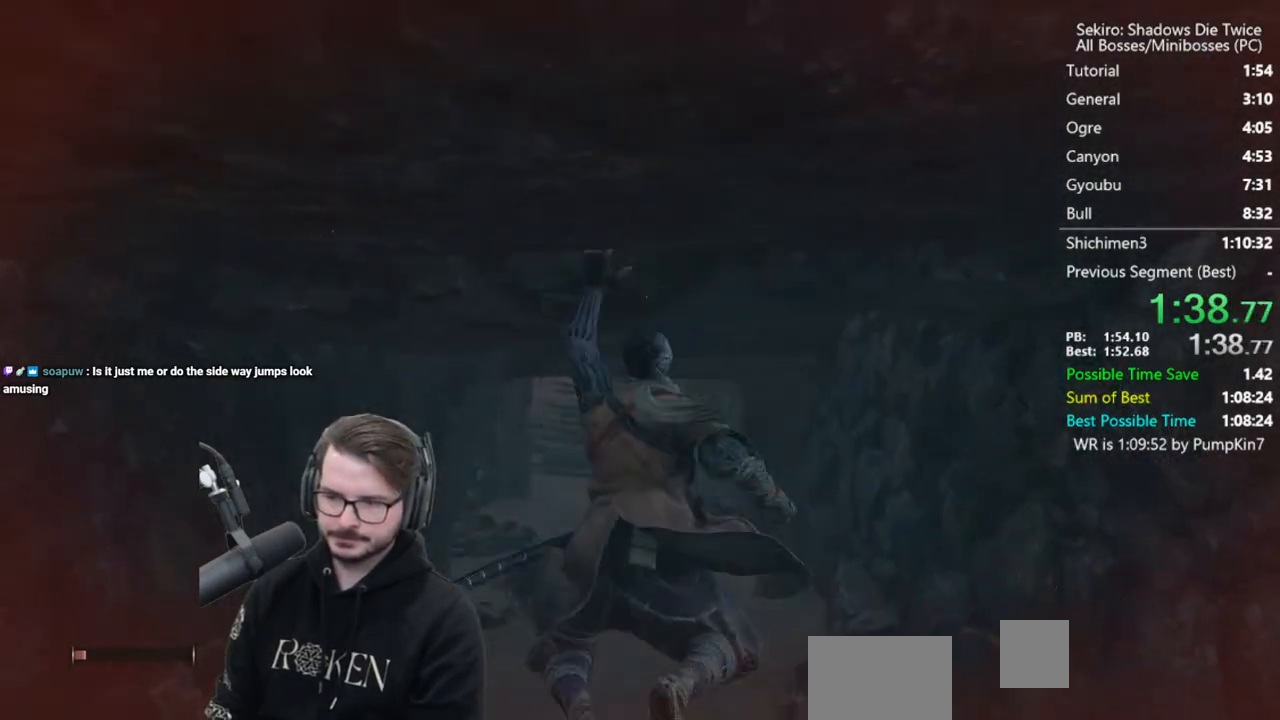
{"buttons": [], "left_stick": "up", "right_stick": "center", "events": [[50, "right_stick", "center"]]}
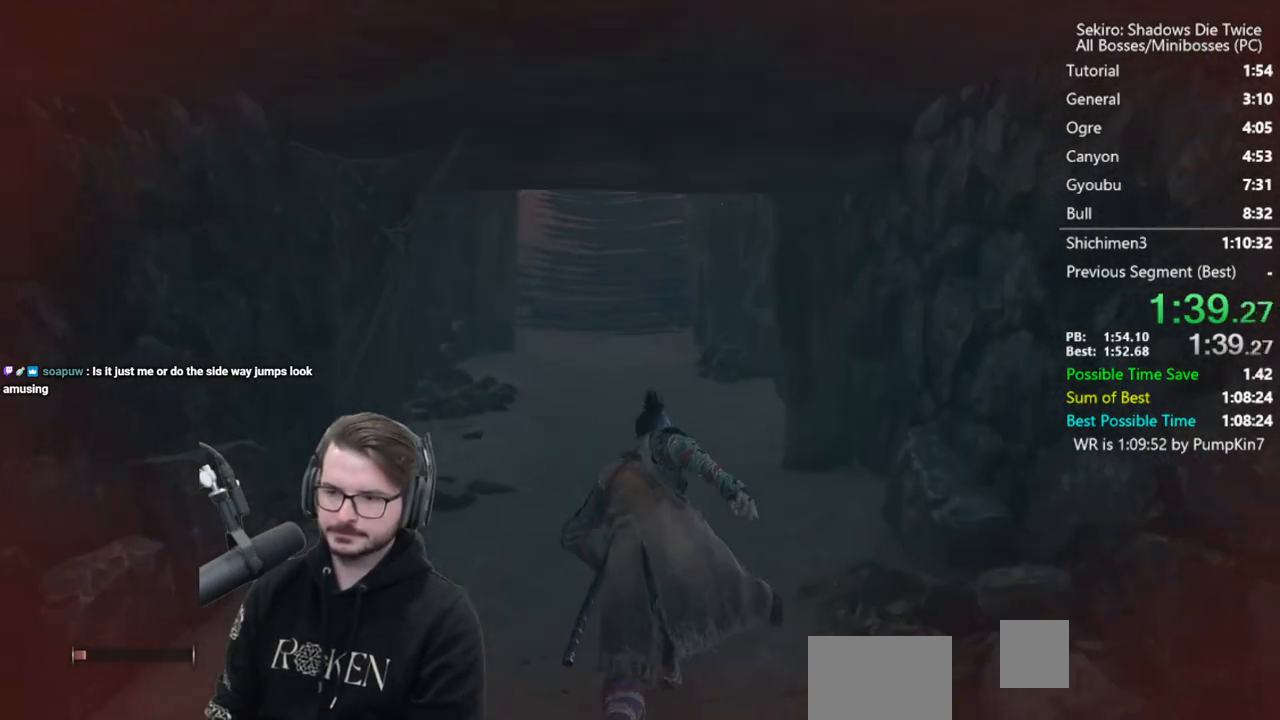
{"buttons": [], "left_stick": "up", "right_stick": "center", "events": [[50, "right_stick", "down"], [217, "right_stick", "center"]]}
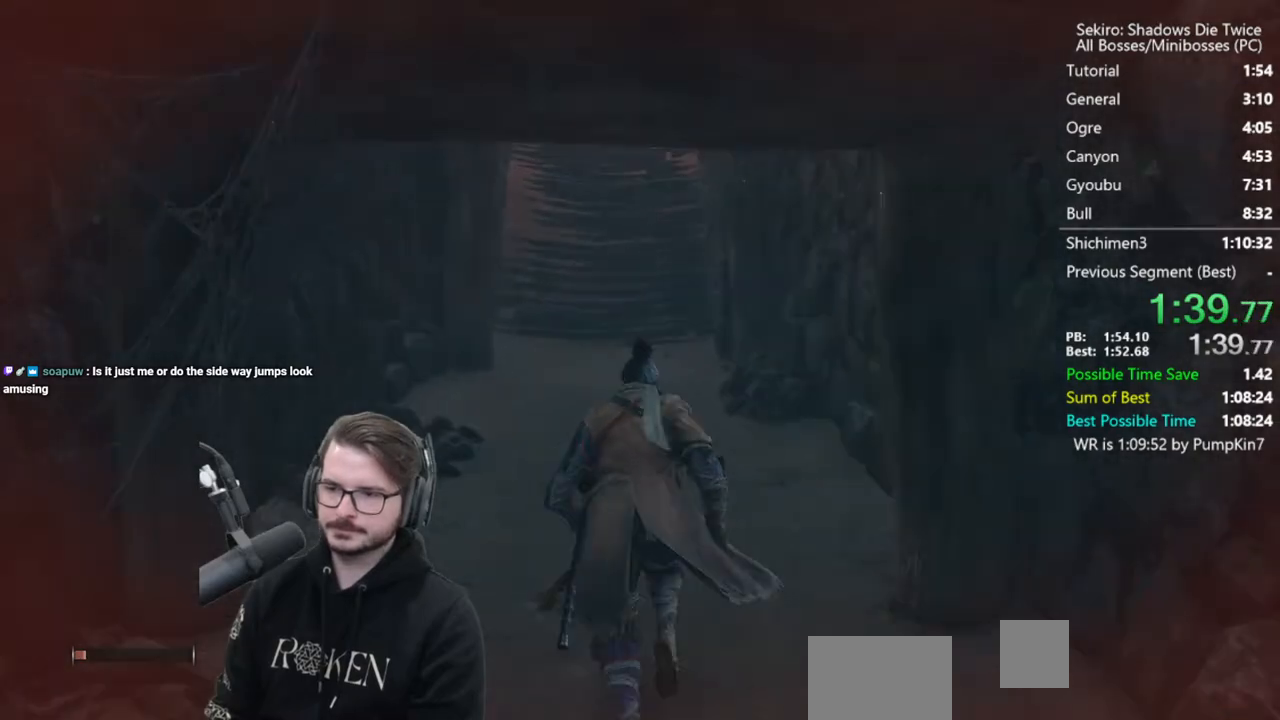
{"buttons": [], "left_stick": "up", "right_stick": "center", "events": [[117, "A", "down"], [117, "X", "down"], [217, "A", "up"], [217, "X", "up"], [250, "A", "down"], [283, "X", "down"], [450, "A", "up"], [450, "X", "up"]]}
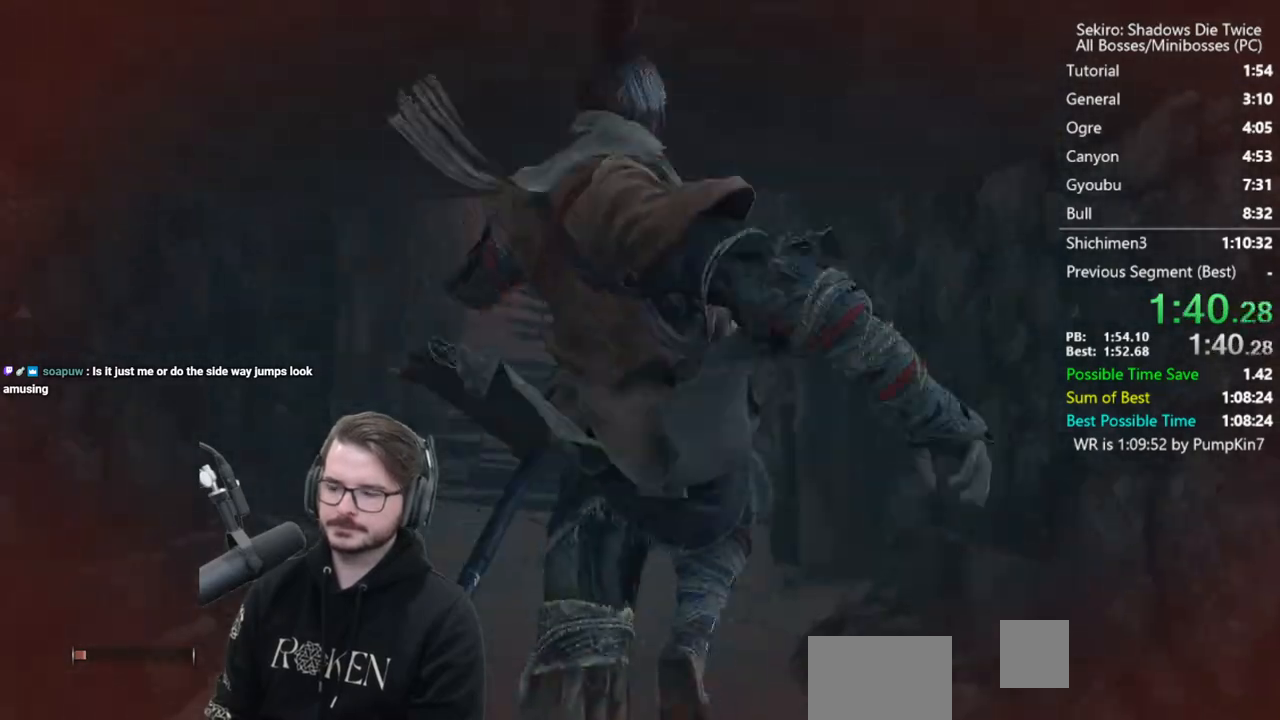
{"buttons": [], "left_stick": "up", "right_stick": "center", "events": [[117, "right_stick", "down"], [217, "right_stick", "center"]]}
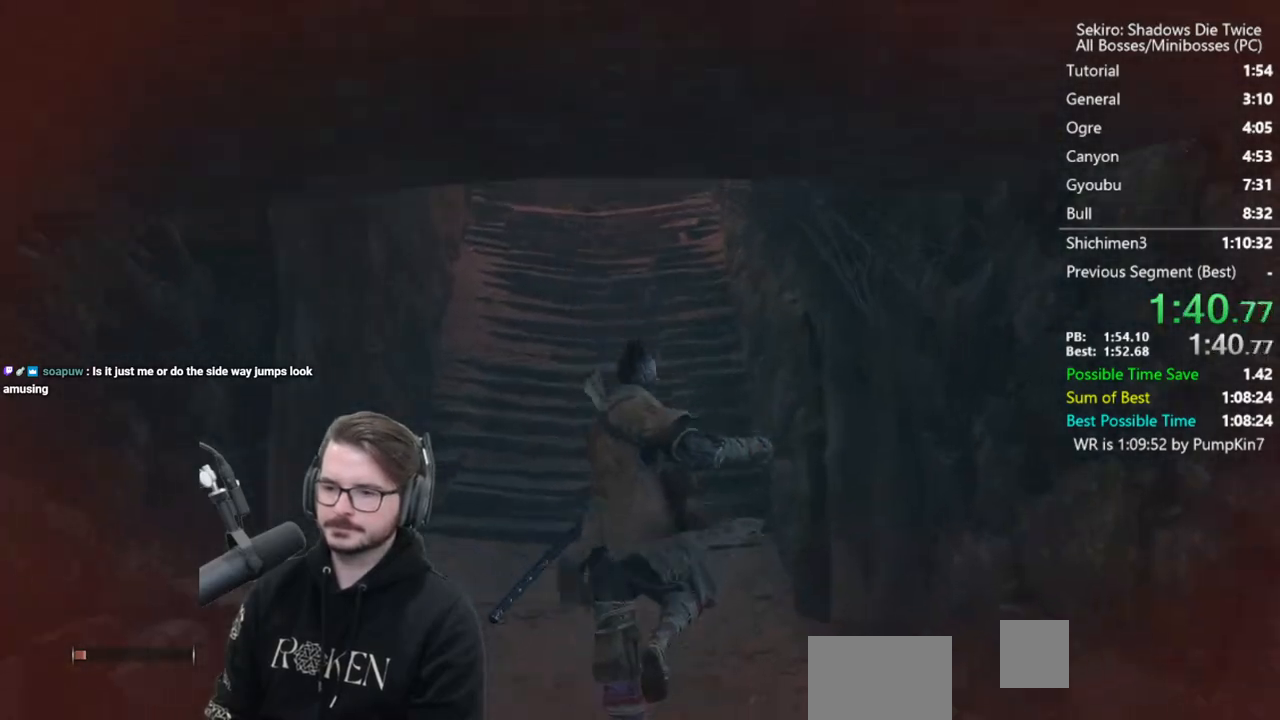
{"buttons": [], "left_stick": "up", "right_stick": "center", "events": [[183, "right_stick", "up-left"], [250, "right_stick", "center"]]}
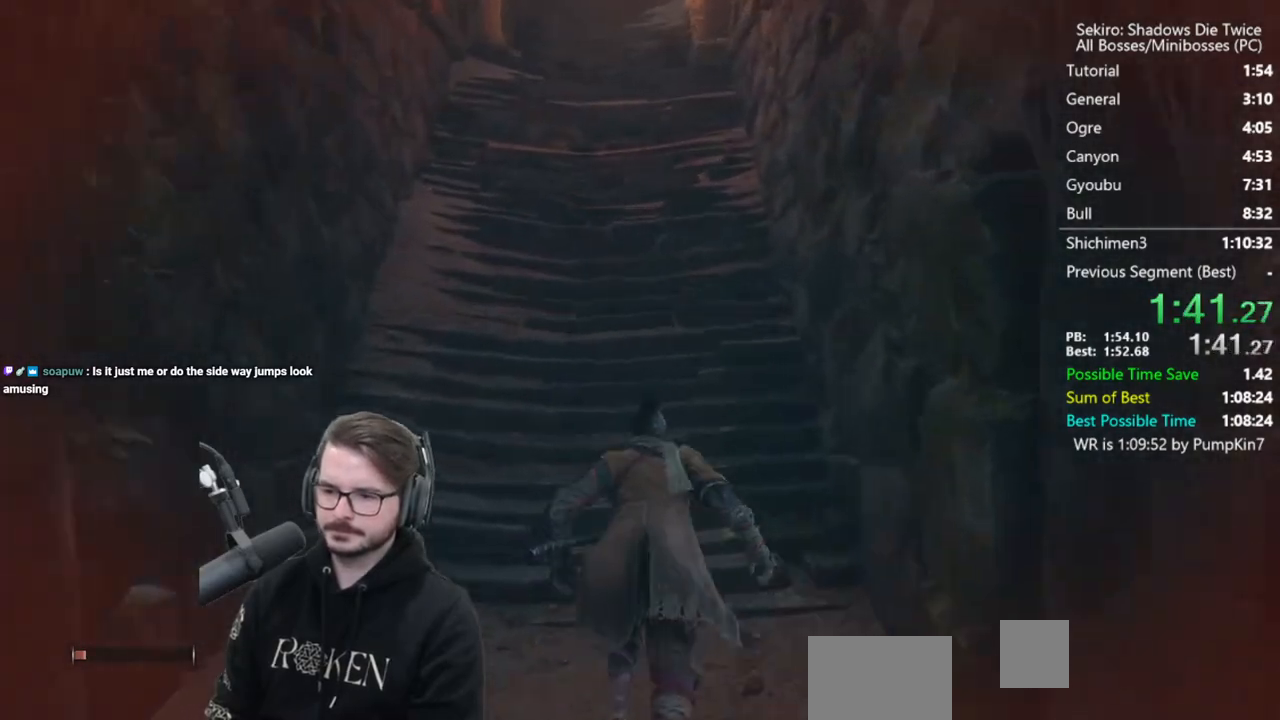
{"buttons": [], "left_stick": "up", "right_stick": "center", "events": [[117, "A", "down"], [117, "X", "down"], [217, "A", "up"], [217, "X", "up"], [283, "A", "down"], [283, "X", "down"], [450, "A", "up"], [450, "X", "up"]]}
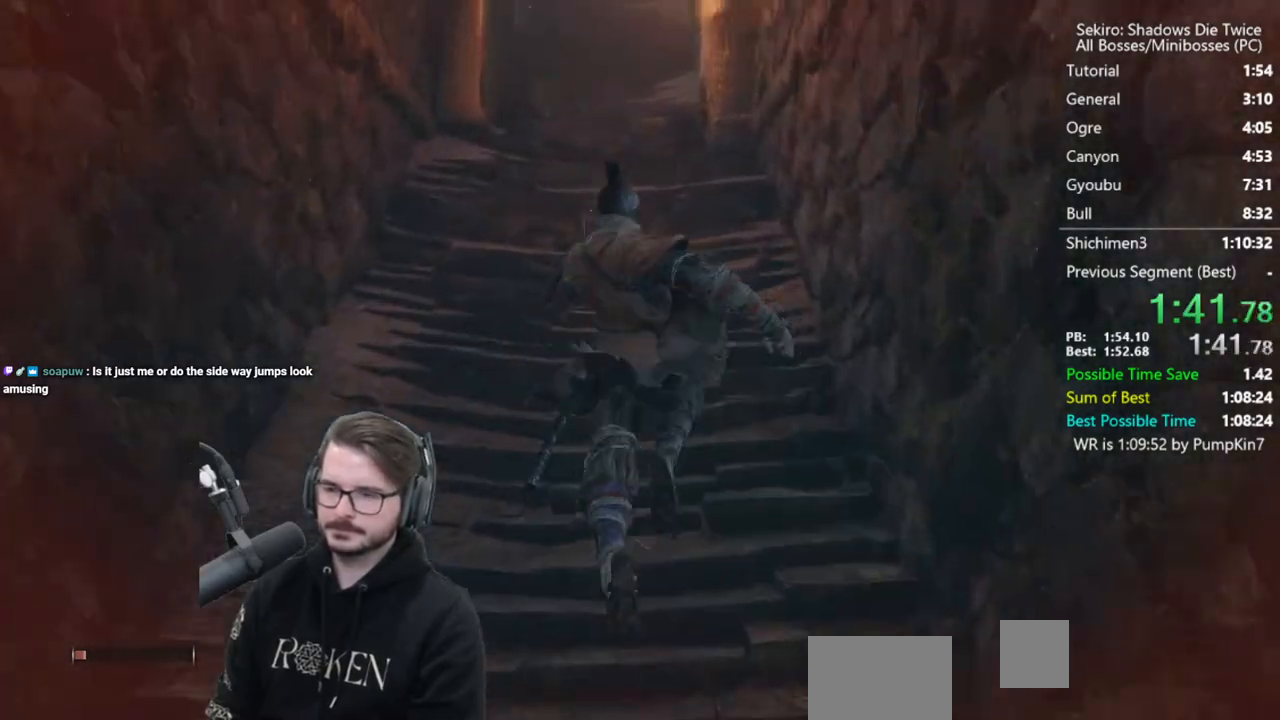
{"buttons": ["A", "X"], "left_stick": "up", "right_stick": "center", "events": [[83, "right_stick", "down"], [183, "right_stick", "center"], [283, "A", "down"], [283, "X", "down"], [383, "A", "up"], [383, "X", "up"], [450, "A", "down"], [450, "X", "down"]]}
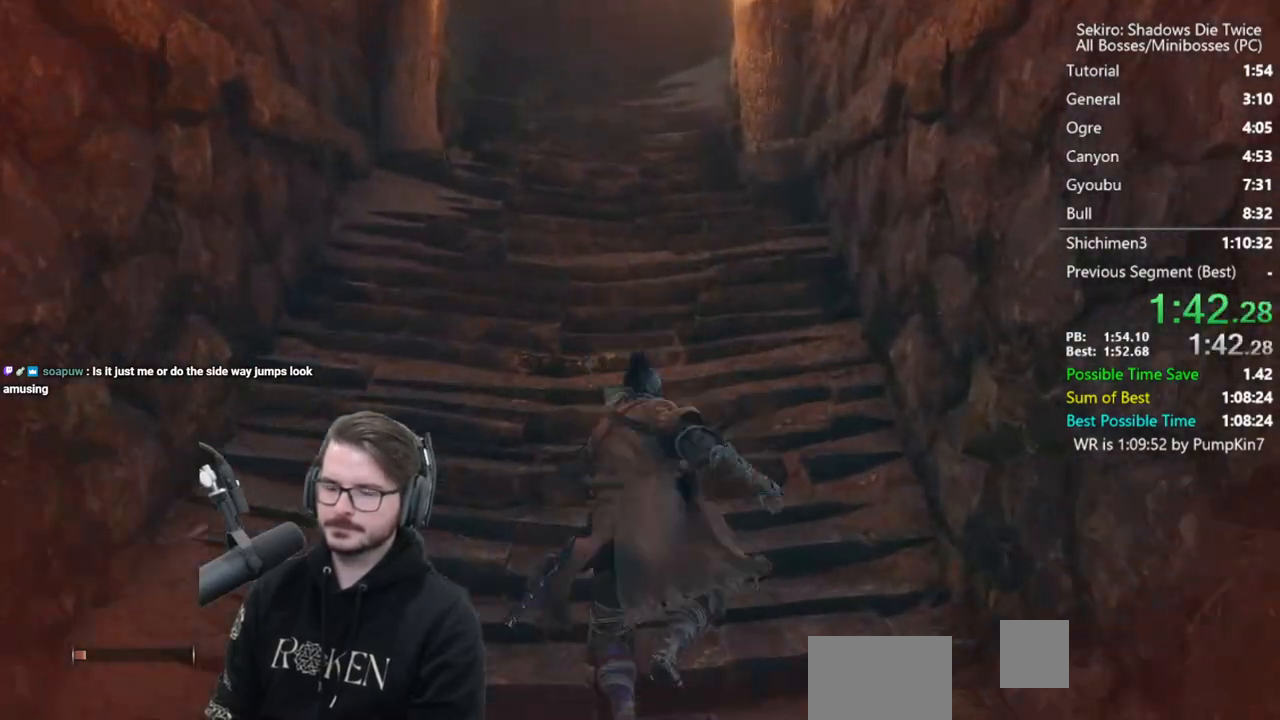
{"buttons": [], "left_stick": "up", "right_stick": "down", "events": [[50, "A", "up"], [50, "X", "up"], [117, "A", "down"], [117, "X", "down"], [317, "A", "up"], [317, "X", "up"], [383, "right_stick", "down"]]}
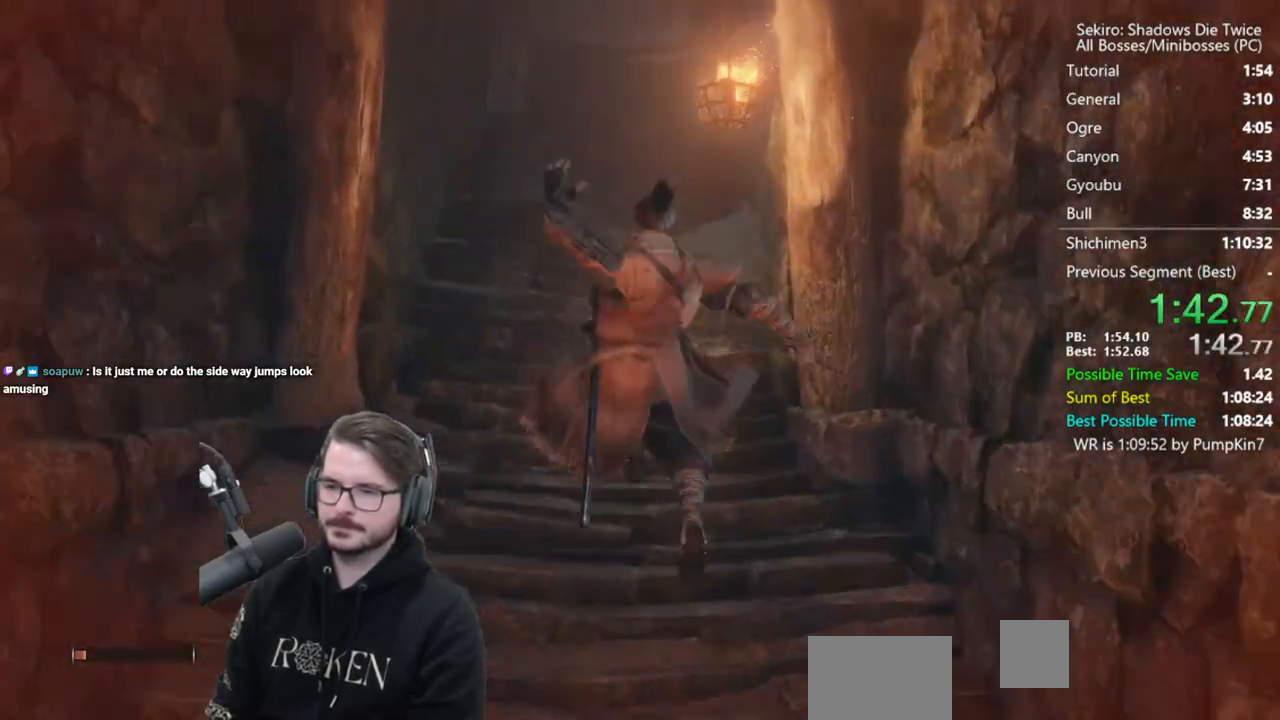
{"buttons": ["A", "X"], "left_stick": "up", "right_stick": "center", "events": [[17, "right_stick", "center"], [83, "A", "down"], [83, "X", "down"], [183, "A", "up"], [183, "X", "up"], [250, "A", "down"], [250, "X", "down"], [350, "A", "up"], [350, "X", "up"], [417, "A", "down"], [417, "X", "down"]]}
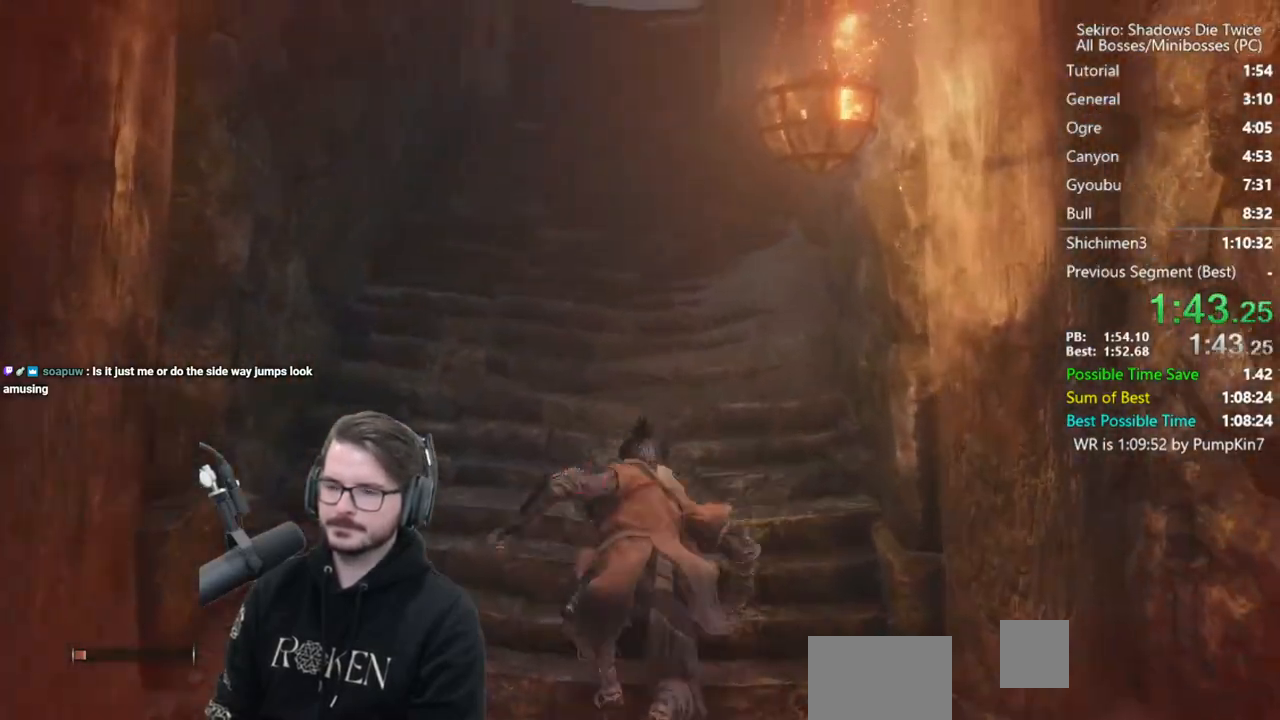
{"buttons": ["A", "X"], "left_stick": "up", "right_stick": "center", "events": [[150, "A", "up"], [150, "X", "up"], [250, "right_stick", "down"], [350, "right_stick", "center"], [450, "A", "down"], [450, "X", "down"]]}
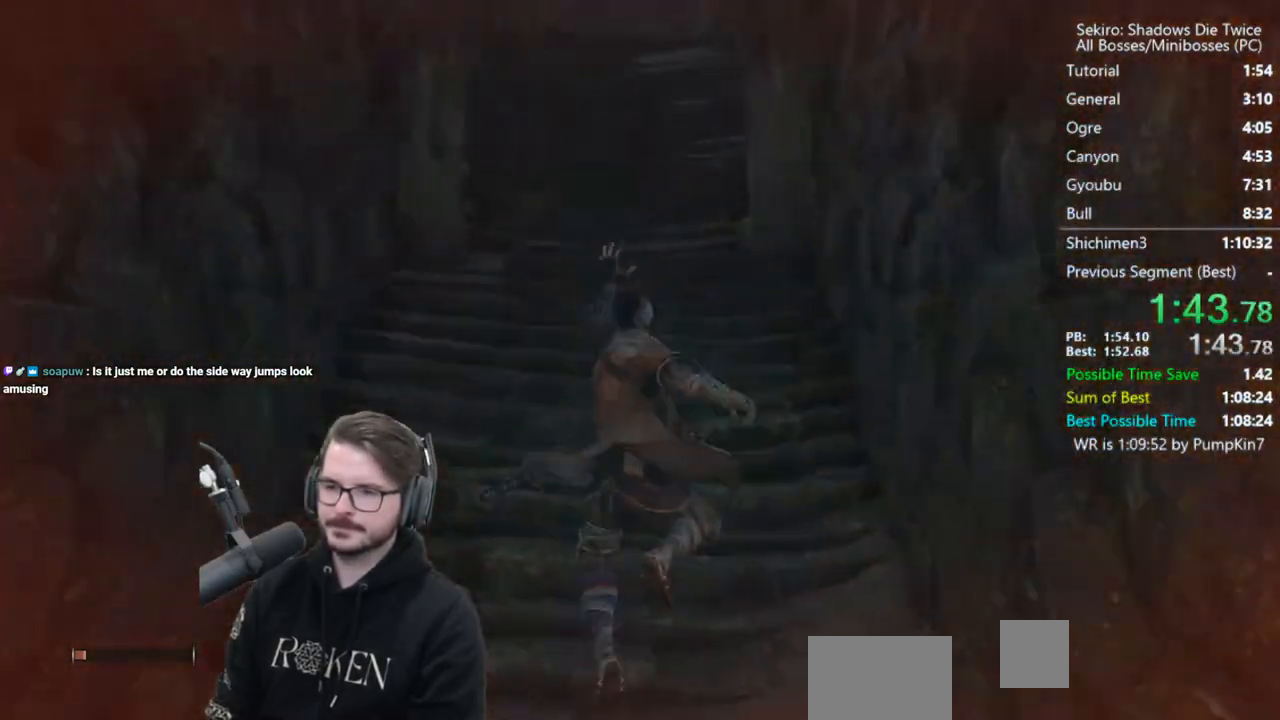
{"buttons": ["A", "X"], "left_stick": "up", "right_stick": "center", "events": [[50, "A", "up"], [50, "X", "up"], [117, "A", "down"], [117, "X", "down"], [217, "A", "up"], [217, "X", "up"], [250, "A", "down"], [250, "X", "down"]]}
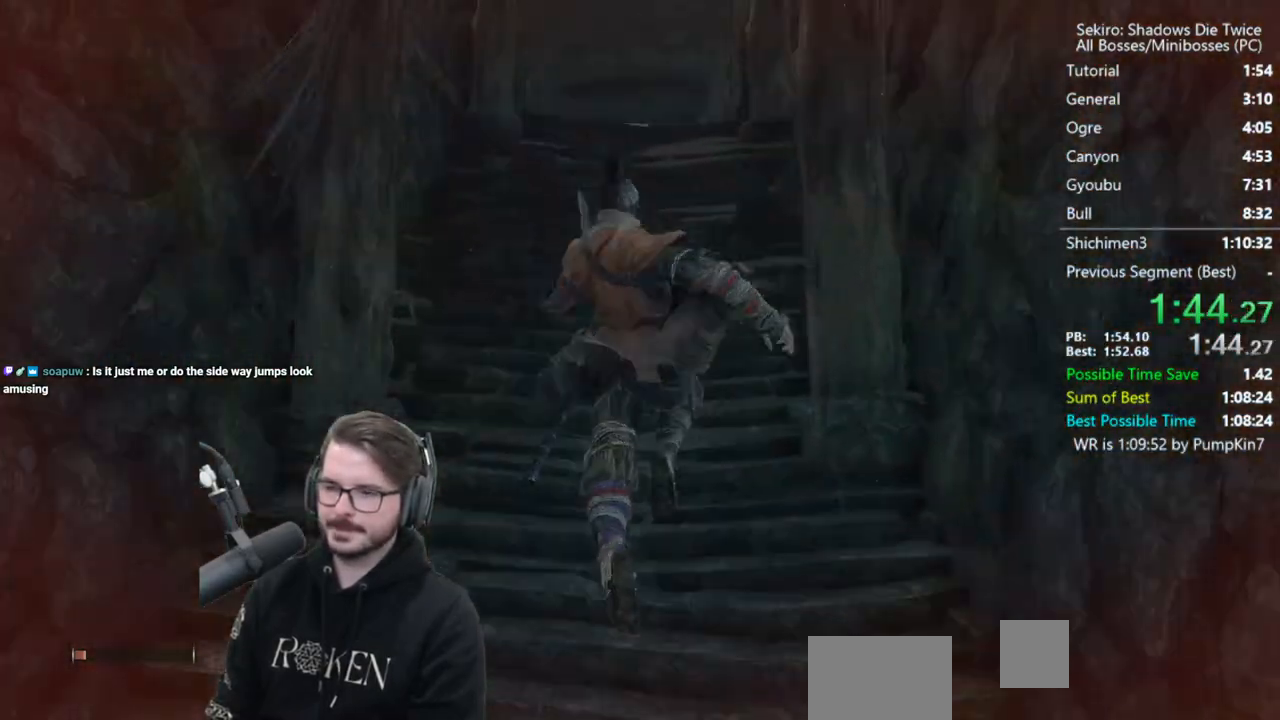
{"buttons": ["A", "X"], "left_stick": "up", "right_stick": "center", "events": [[17, "A", "up"], [17, "X", "up"], [117, "right_stick", "down"], [217, "right_stick", "center"], [283, "A", "down"], [283, "X", "down"], [383, "A", "up"], [383, "X", "up"], [450, "A", "down"], [450, "X", "down"]]}
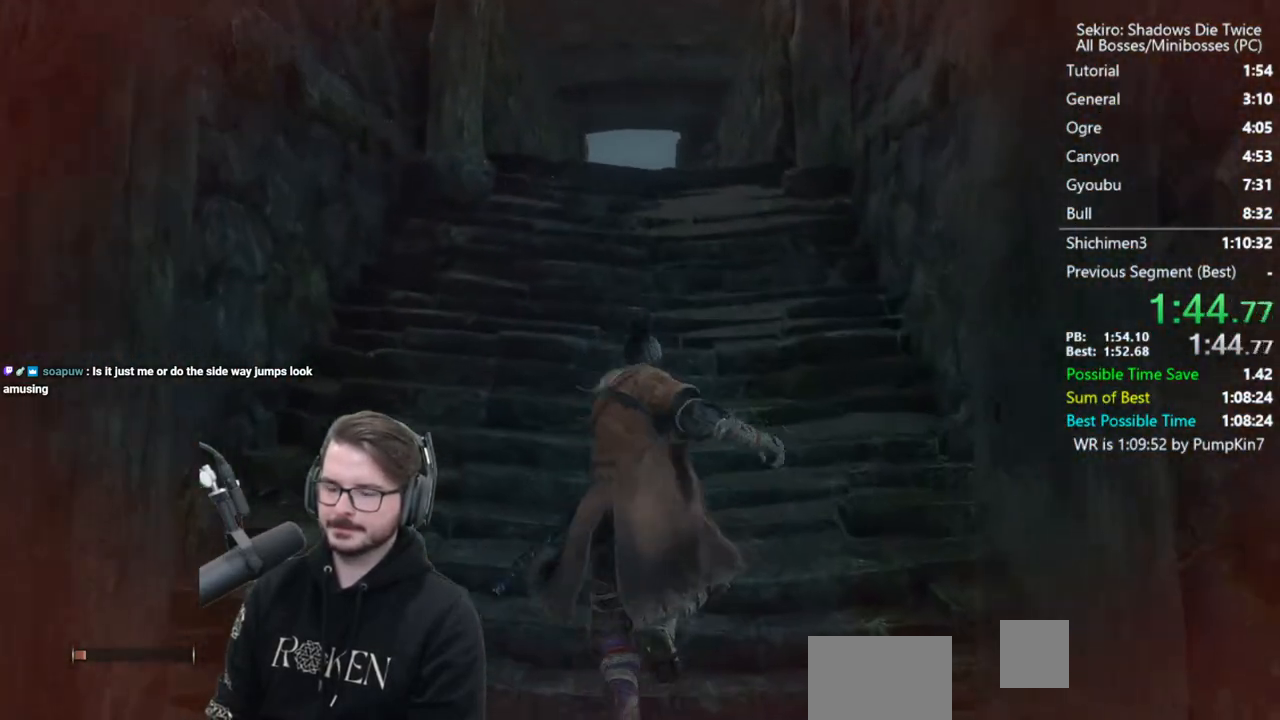
{"buttons": [], "left_stick": "up", "right_stick": "down", "events": [[50, "X", "up"], [83, "A", "up"], [117, "A", "down"], [117, "X", "down"], [350, "A", "up"], [383, "X", "up"], [483, "right_stick", "down"]]}
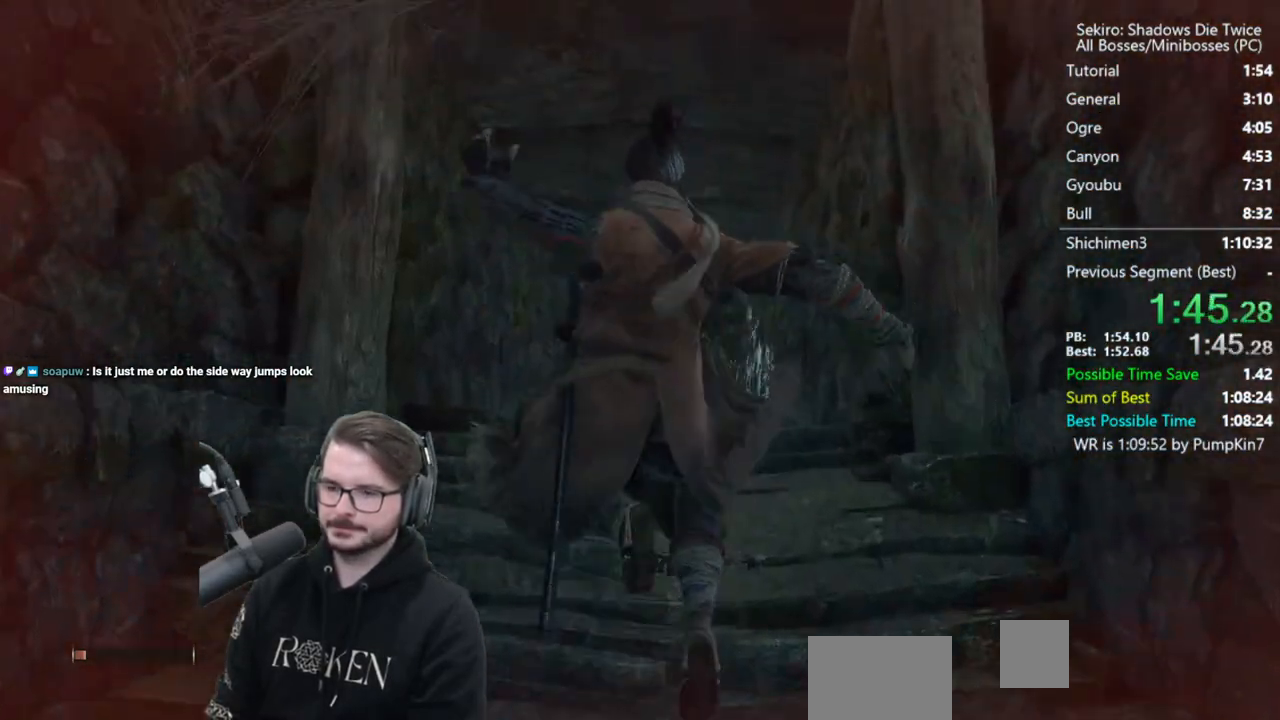
{"buttons": ["A", "X"], "left_stick": "up", "right_stick": "center", "events": [[83, "right_stick", "center"], [183, "A", "down"], [183, "X", "down"], [283, "A", "up"], [283, "X", "up"], [350, "A", "down"], [350, "X", "down"], [450, "A", "up"], [450, "X", "up"], [483, "A", "down"], [483, "X", "down"]]}
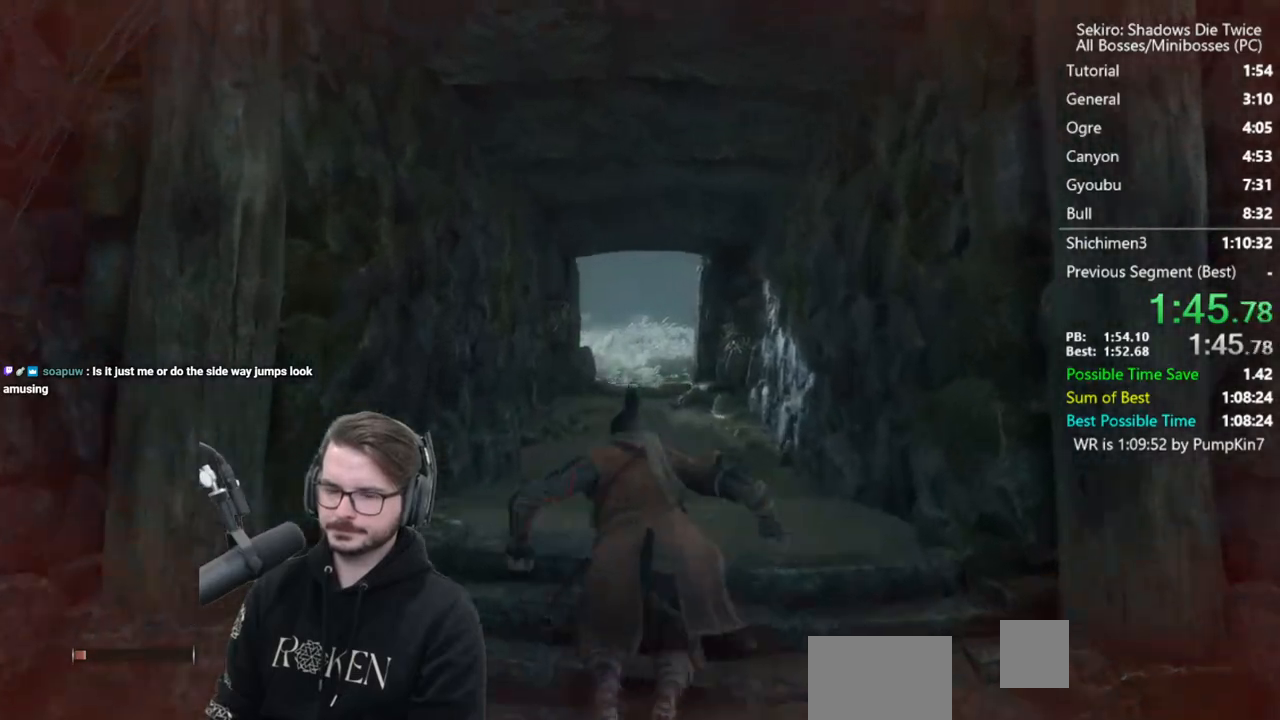
{"buttons": [], "left_stick": "up", "right_stick": "center", "events": [[183, "A", "up"], [183, "X", "up"], [317, "right_stick", "down"], [450, "right_stick", "center"]]}
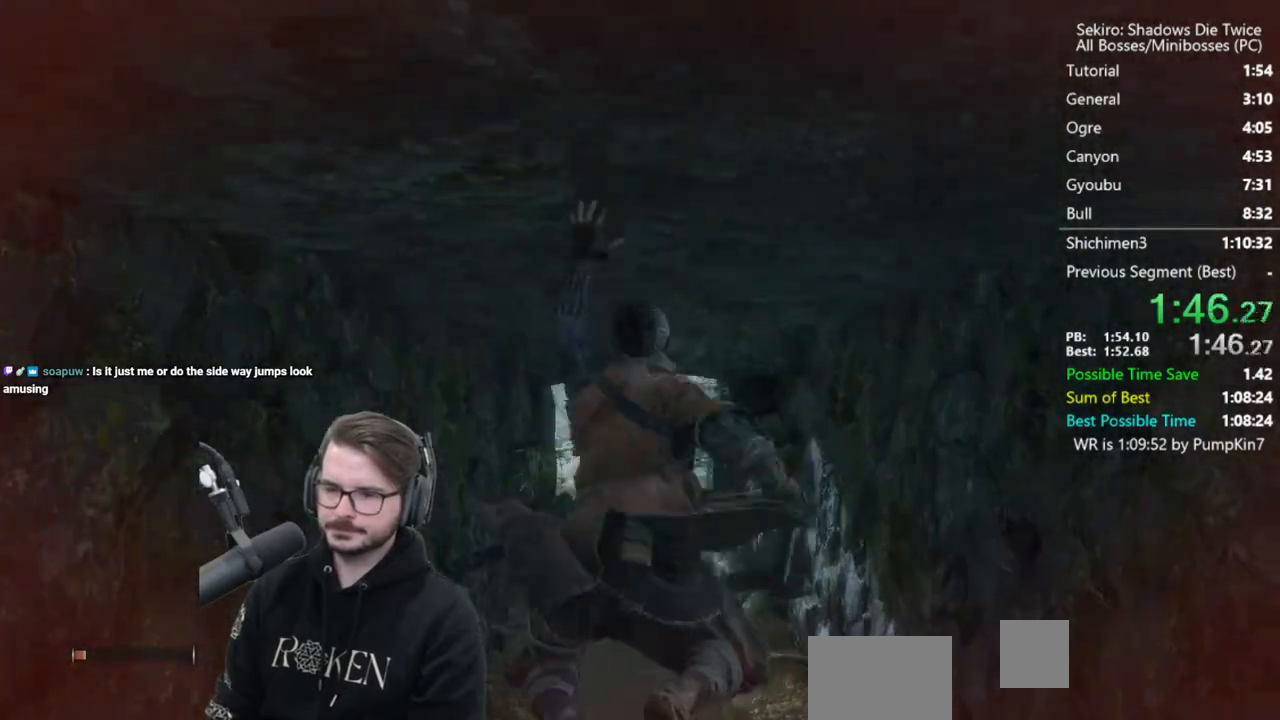
{"buttons": ["A", "X"], "left_stick": "up", "right_stick": "center", "events": [[283, "A", "down"], [283, "X", "down"], [383, "A", "up"], [383, "X", "up"], [450, "A", "down"], [450, "X", "down"]]}
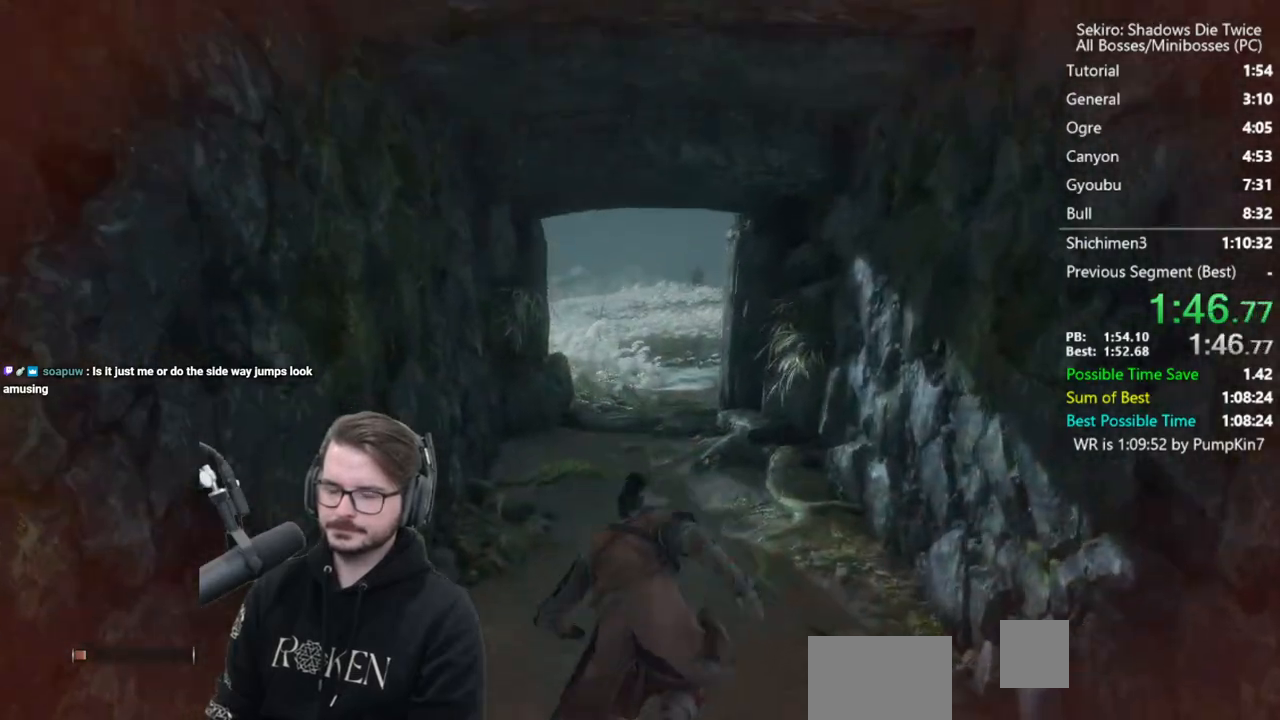
{"buttons": [], "left_stick": "up", "right_stick": "down", "events": [[50, "A", "up"], [50, "X", "up"], [117, "A", "down"], [117, "X", "down"], [317, "A", "up"], [317, "X", "up"], [450, "right_stick", "down"]]}
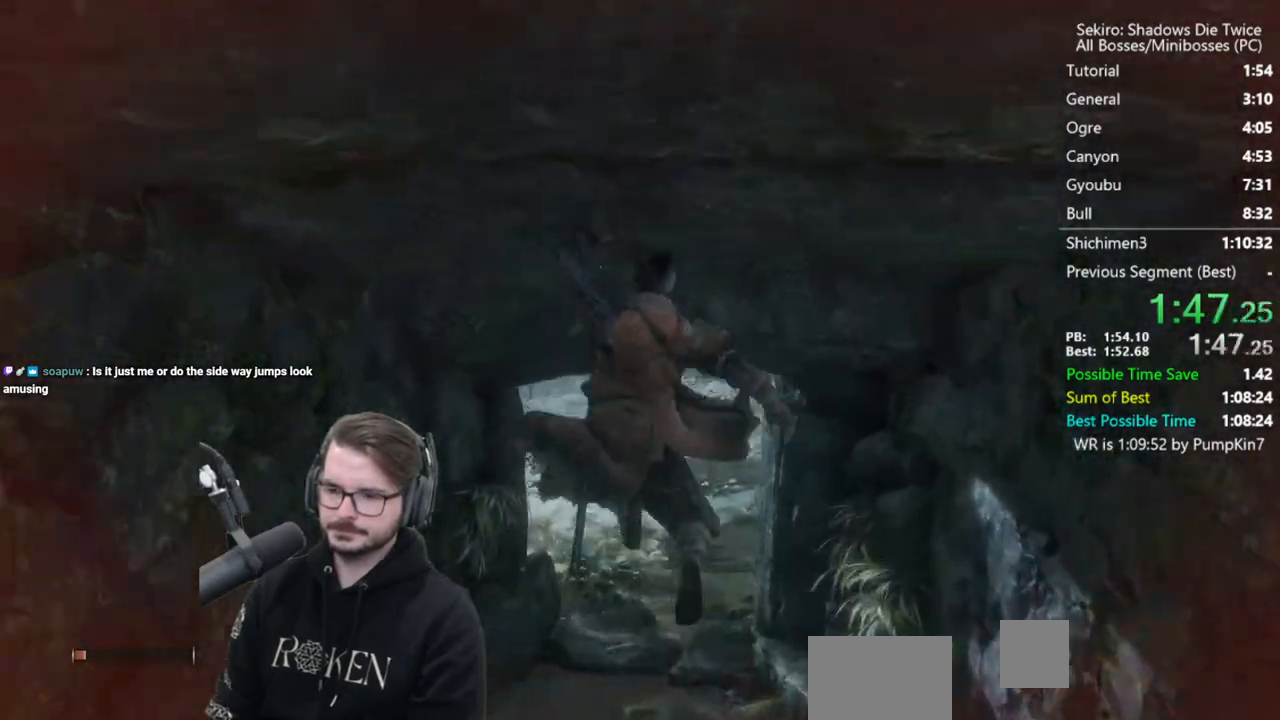
{"buttons": [], "left_stick": "up", "right_stick": "center", "events": [[383, "right_stick", "center"]]}
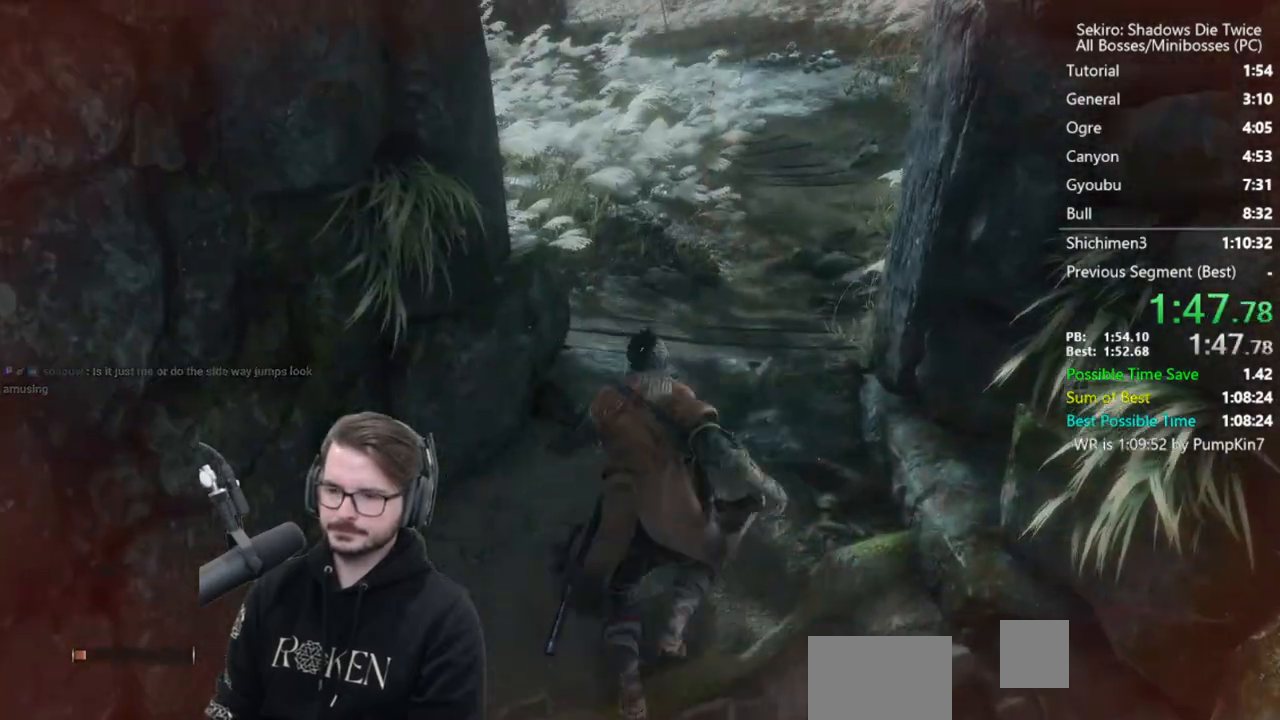
{"buttons": [], "left_stick": "up", "right_stick": "center", "events": [[50, "A", "down"], [50, "X", "down"], [150, "X", "up"], [183, "A", "up"], [217, "A", "down"], [217, "X", "down"], [383, "A", "up"], [383, "X", "up"]]}
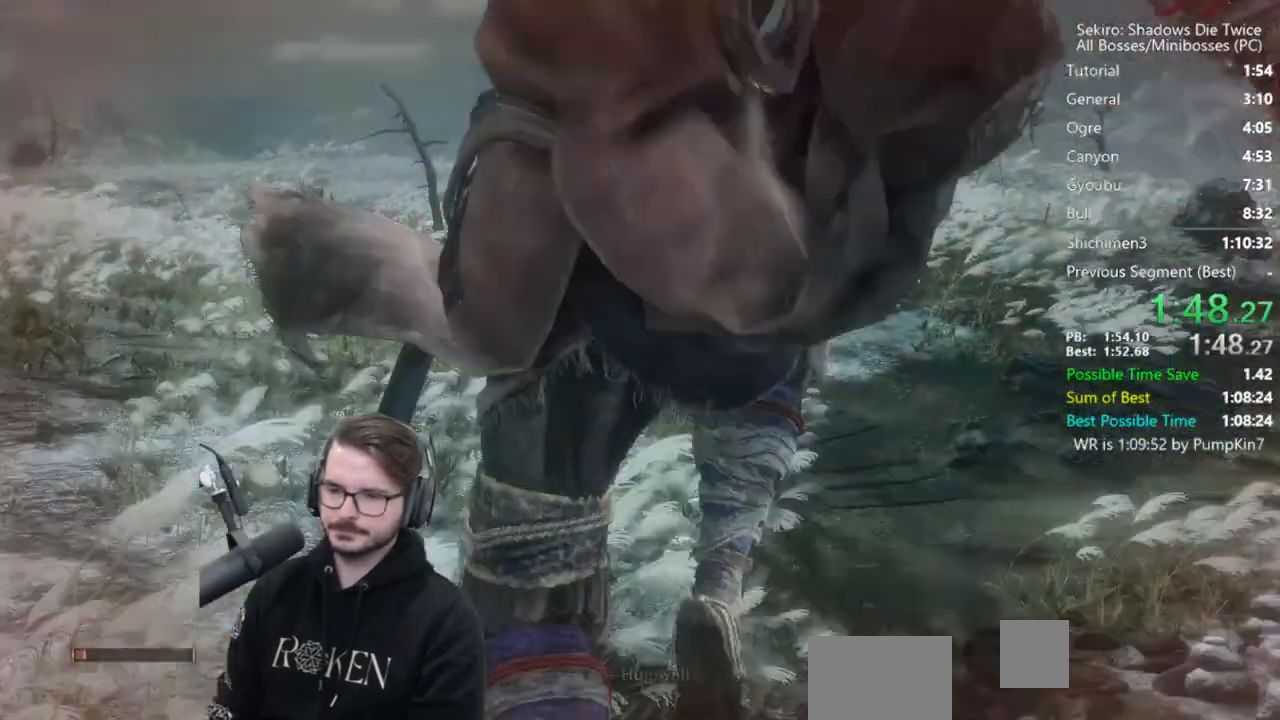
{"buttons": [], "left_stick": "up", "right_stick": "down", "events": [[50, "right_stick", "down"]]}
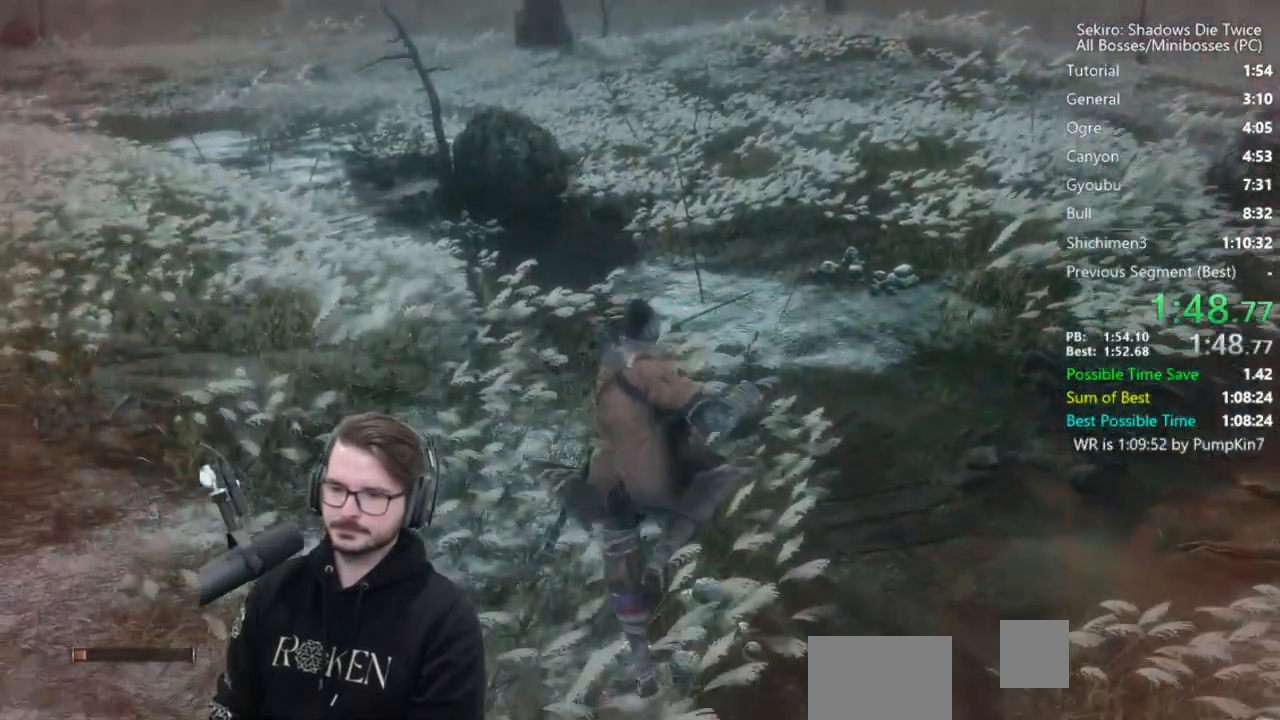
{"buttons": [], "left_stick": "up", "right_stick": "down", "events": [[83, "right_stick", "center"], [483, "right_stick", "down"]]}
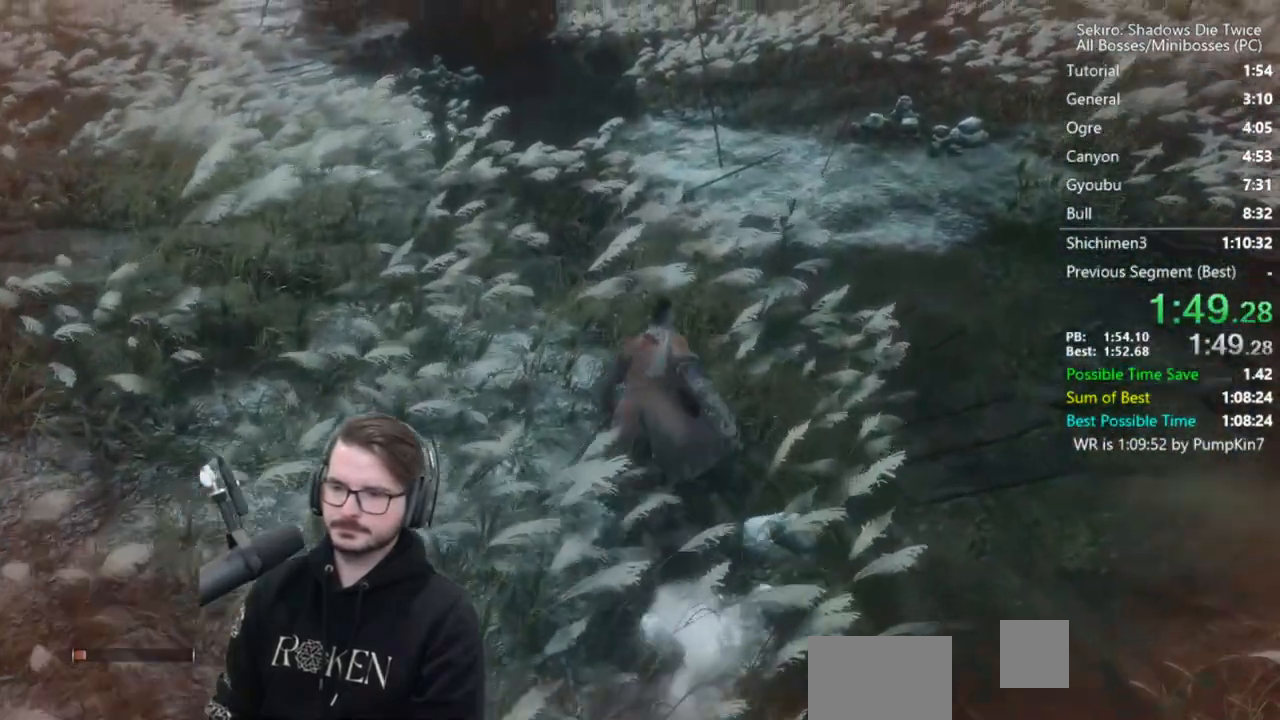
{"buttons": [], "left_stick": "up", "right_stick": "center", "events": [[283, "right_stick", "center"]]}
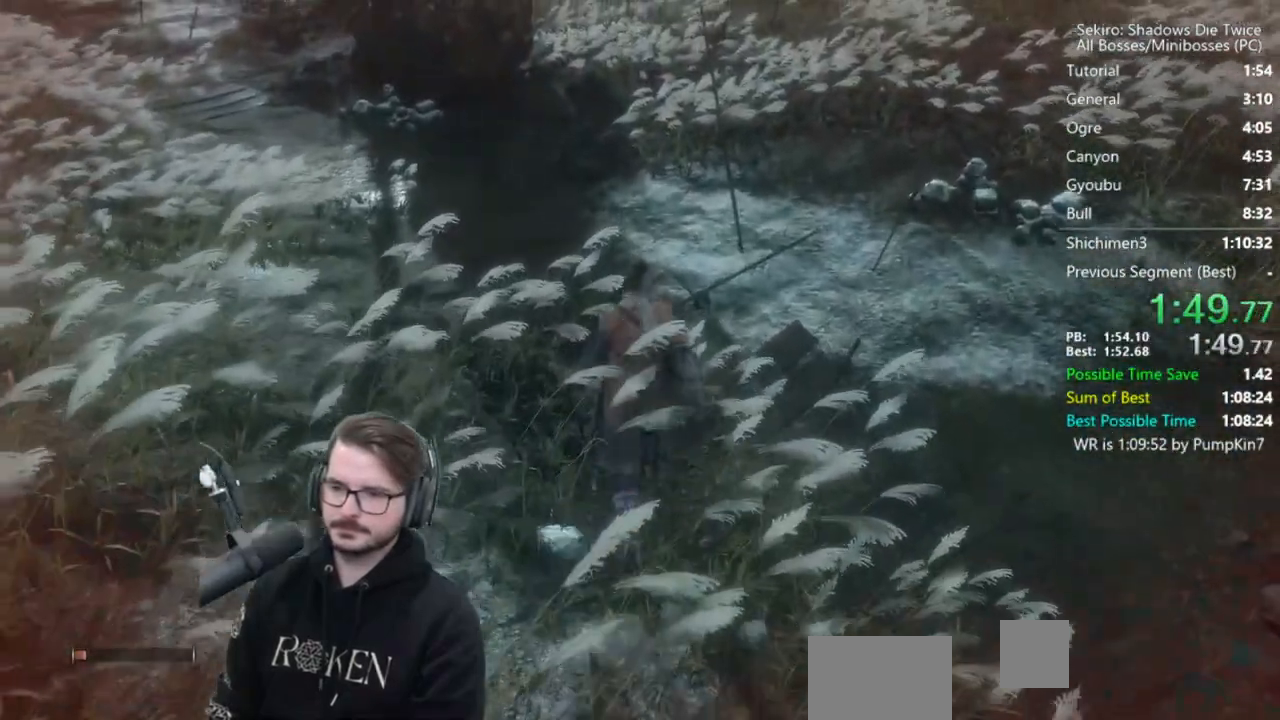
{"buttons": [], "left_stick": "up", "right_stick": "center", "events": []}
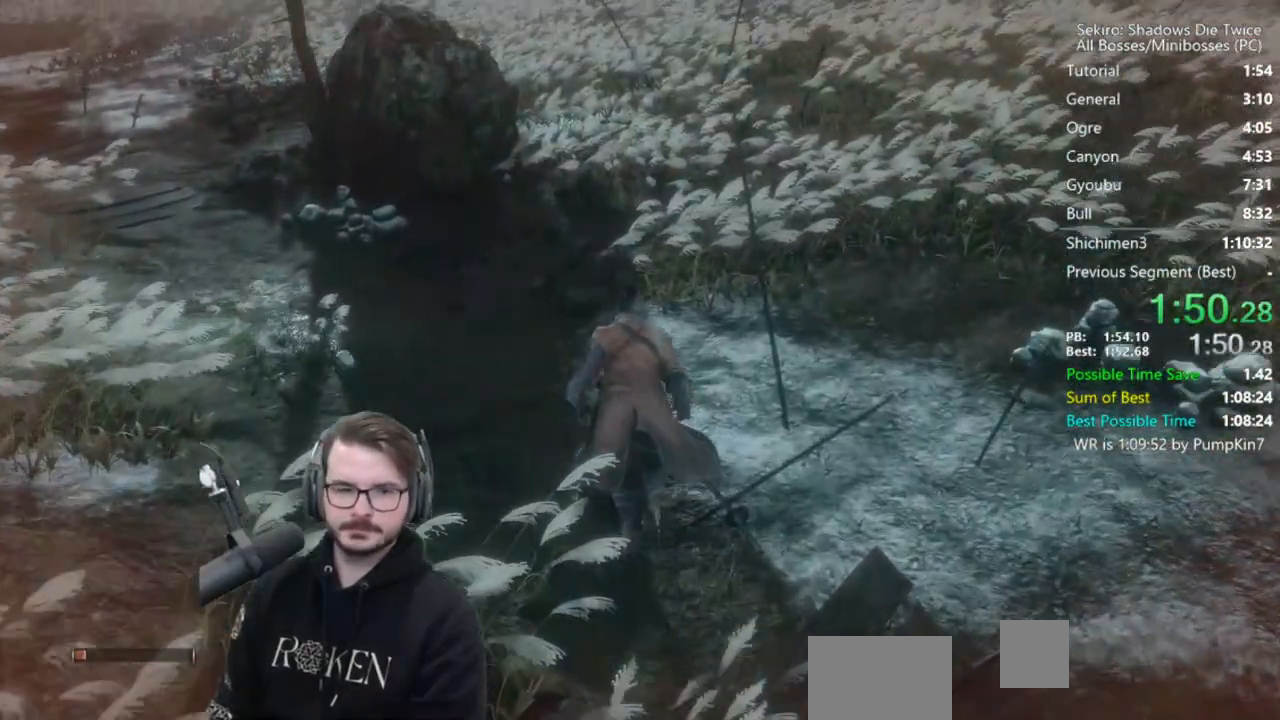
{"buttons": [], "left_stick": "center", "right_stick": "center", "events": [[250, "left_stick", "center"], [417, "START", "down"], [483, "START", "up"]]}
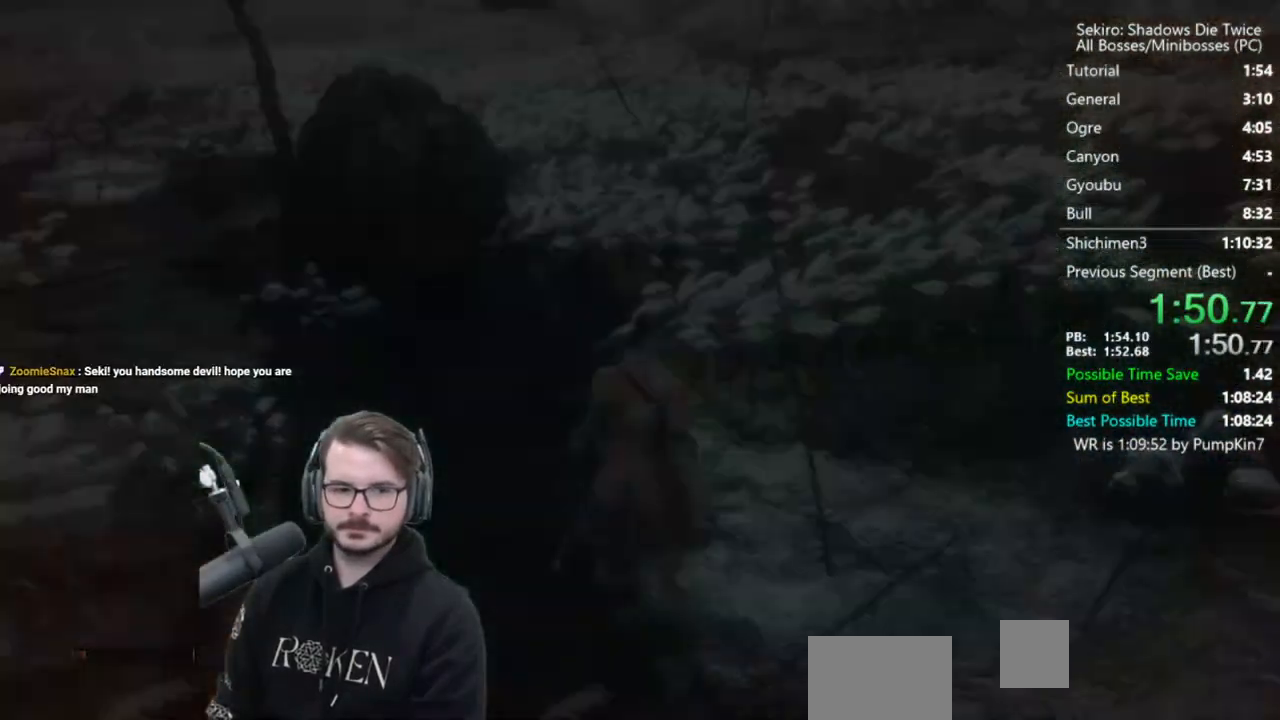
{"buttons": [], "left_stick": "up", "right_stick": "center", "events": [[50, "left_stick", "up"], [83, "START", "down"], [150, "START", "up"], [250, "START", "down"], [283, "START", "up"], [383, "START", "down"], [450, "START", "up"]]}
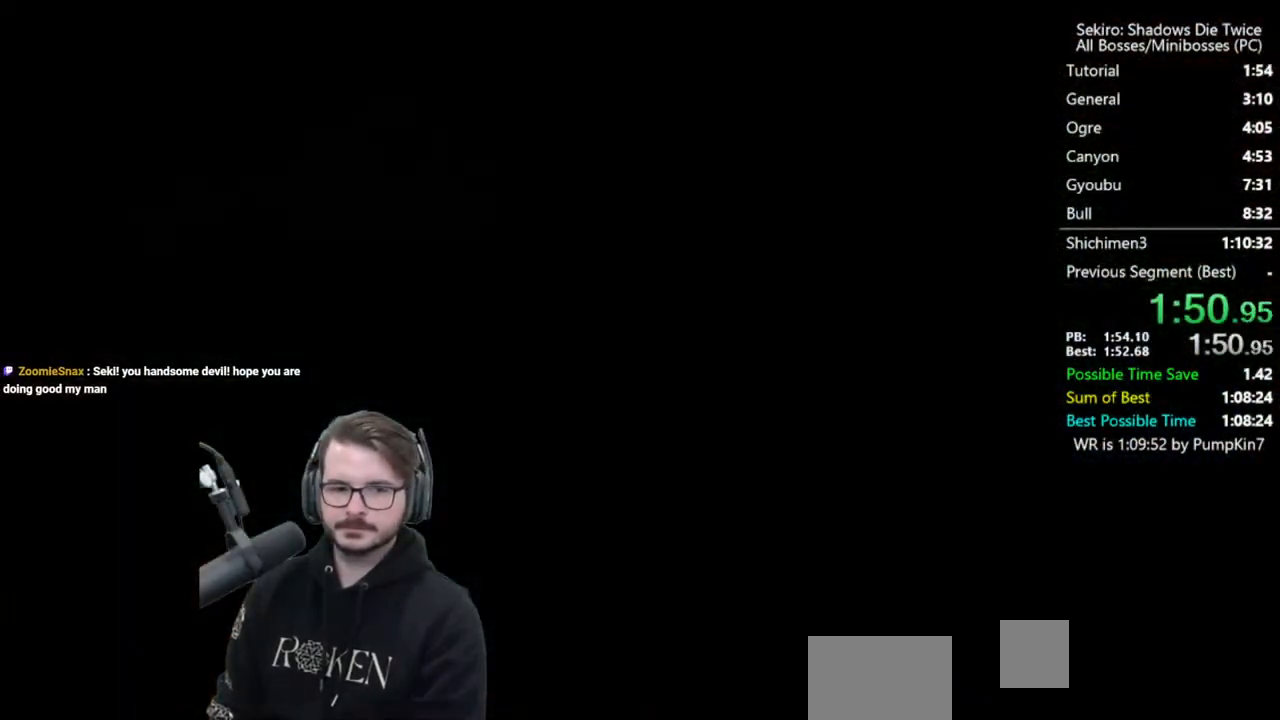
{"buttons": [], "left_stick": "up", "right_stick": "center", "events": [[17, "START", "down"], [83, "START", "up"], [150, "START", "down"], [217, "START", "up"], [283, "START", "down"], [350, "START", "up"], [417, "START", "down"], [483, "START", "up"]]}
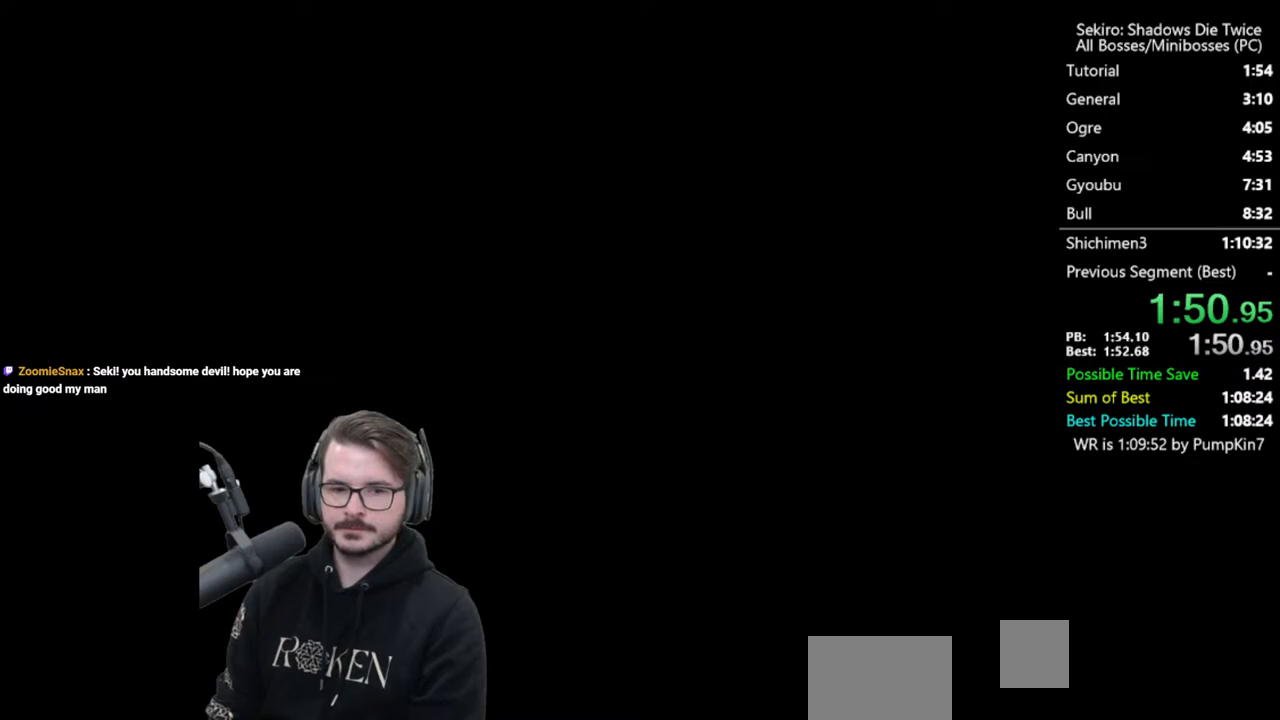
{"buttons": [], "left_stick": "up", "right_stick": "center", "events": [[50, "START", "down"], [117, "START", "up"], [183, "START", "down"], [250, "START", "up"], [350, "START", "down"], [417, "START", "up"]]}